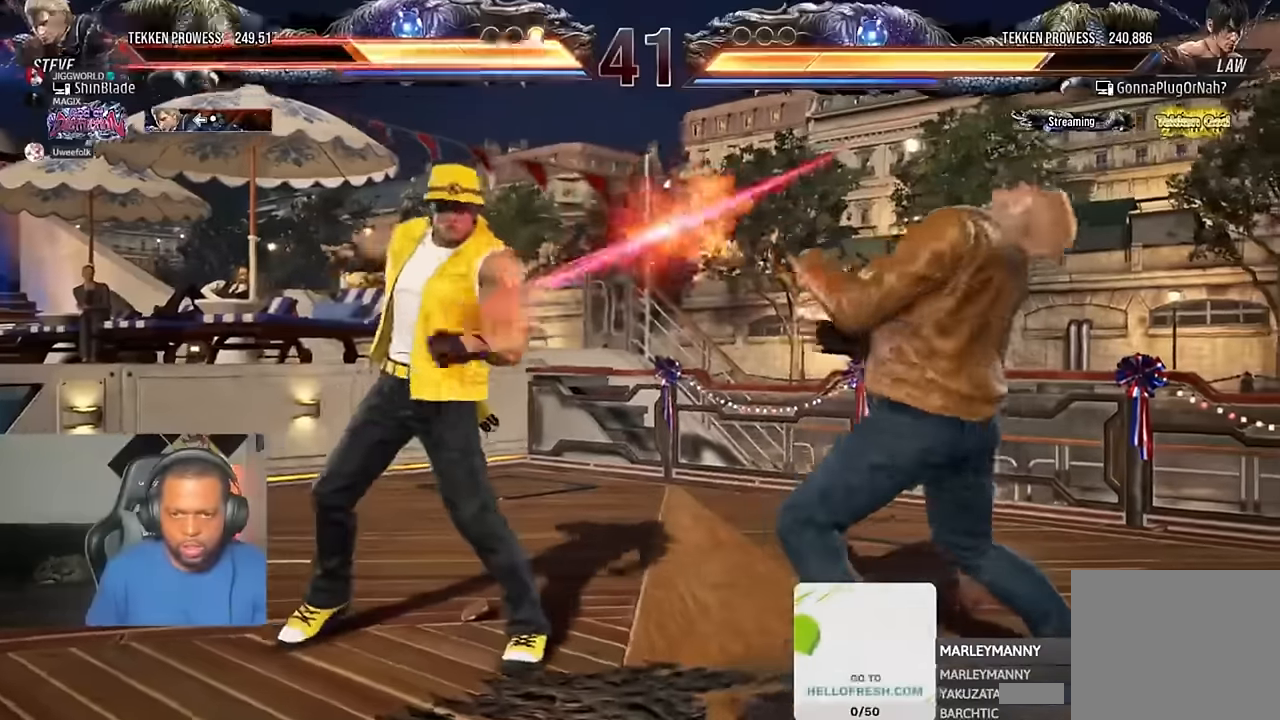
Gameplay with a controller (PlayStation layout); each line is a JSON object with the inputs held at the frame after it (dt_ms = milliseconds from this image to that frame). "events" lists button and stick changes between this image and that frame as [ms after this image, input, new state], when the widget could be followed in between. Not read: R1.
{"dt_ms": 500, "buttons": ["SQUARE", "DPAD_RIGHT"], "left_stick": "center", "right_stick": "center", "events": [[50, "SQUARE", "up"], [150, "SQUARE", "down"]]}
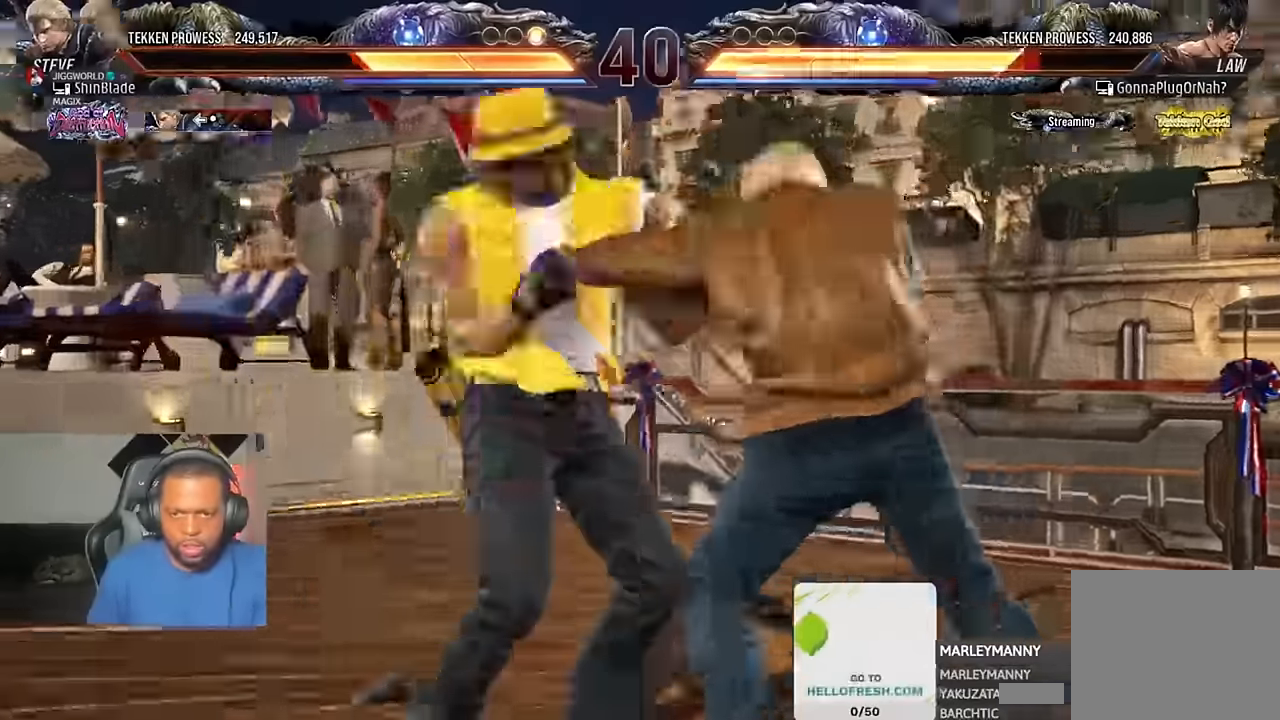
{"dt_ms": 500, "buttons": ["DPAD_RIGHT"], "left_stick": "center", "right_stick": "center", "events": [[83, "SQUARE", "up"], [250, "SQUARE", "down"], [350, "SQUARE", "up"], [383, "SQUARE", "down"], [483, "SQUARE", "up"]]}
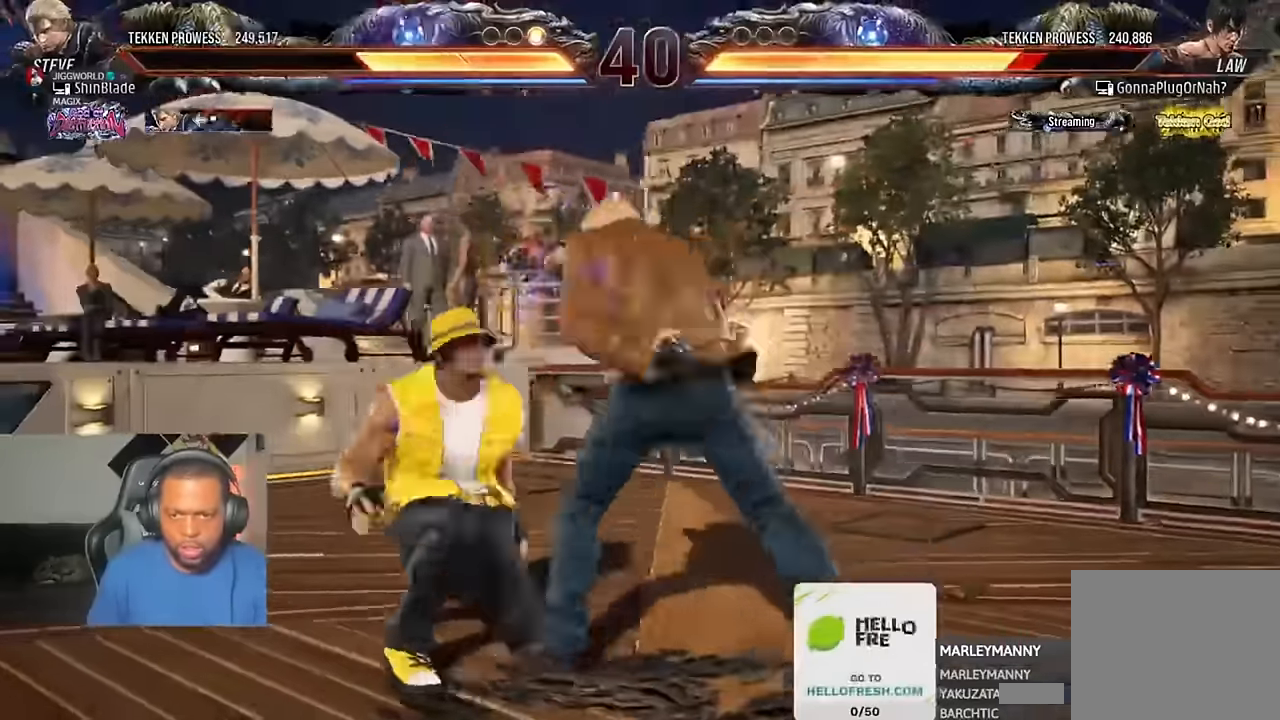
{"dt_ms": 500, "buttons": ["DPAD_RIGHT"], "left_stick": "center", "right_stick": "center", "events": []}
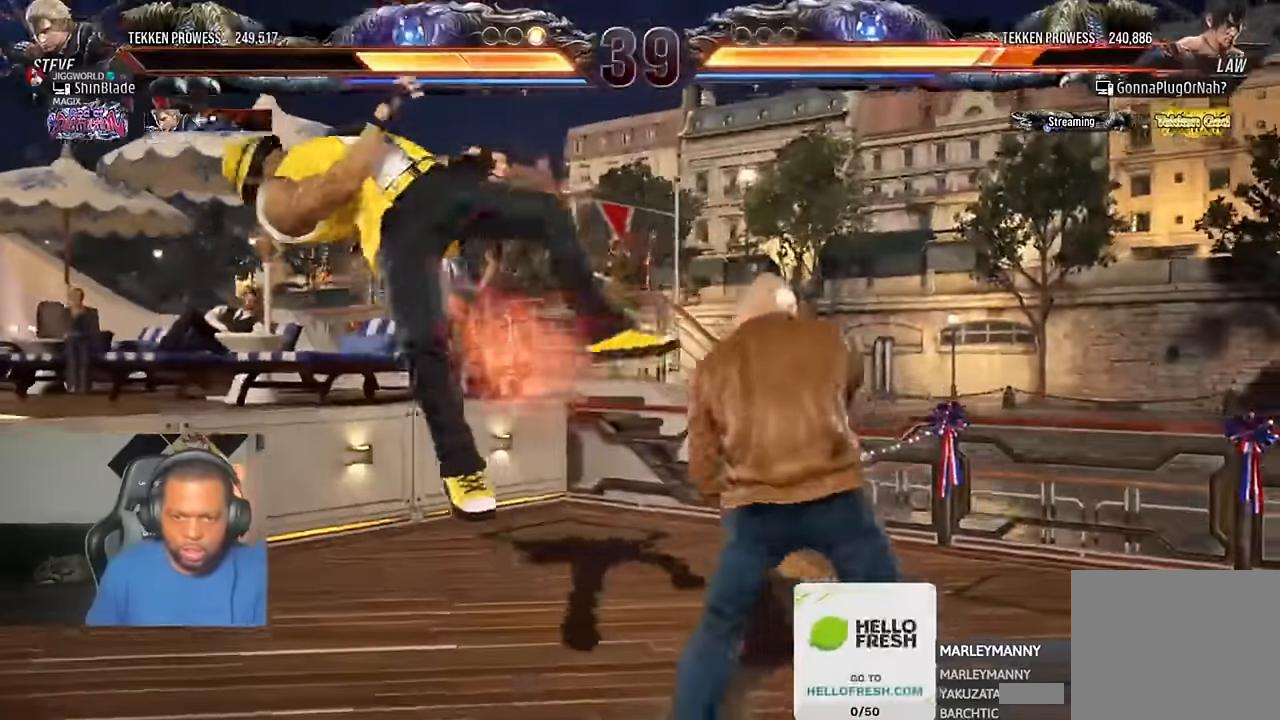
{"dt_ms": 500, "buttons": ["DPAD_RIGHT"], "left_stick": "center", "right_stick": "center", "events": [[50, "SQUARE", "down"], [150, "SQUARE", "up"]]}
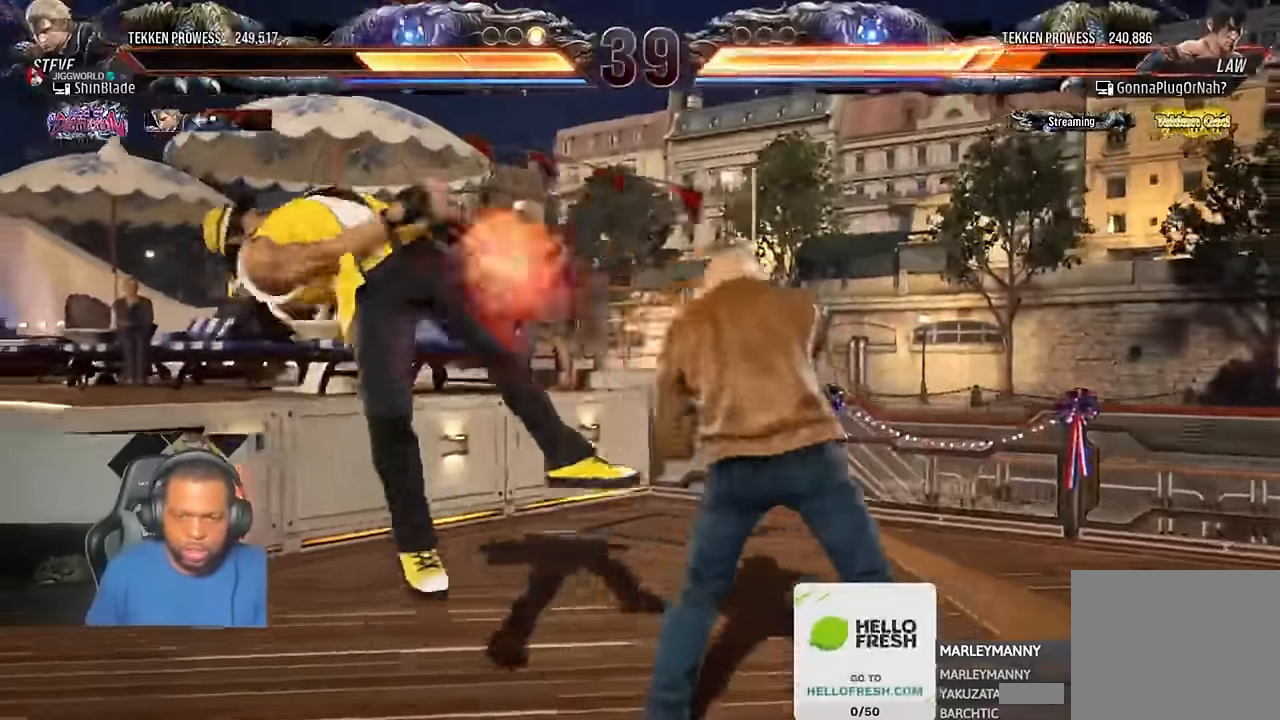
{"dt_ms": 500, "buttons": ["TRIANGLE", "DPAD_RIGHT"], "left_stick": "center", "right_stick": "center", "events": [[83, "SQUARE", "down"], [183, "SQUARE", "up"], [250, "TRIANGLE", "down"], [316, "TRIANGLE", "up"], [416, "TRIANGLE", "down"]]}
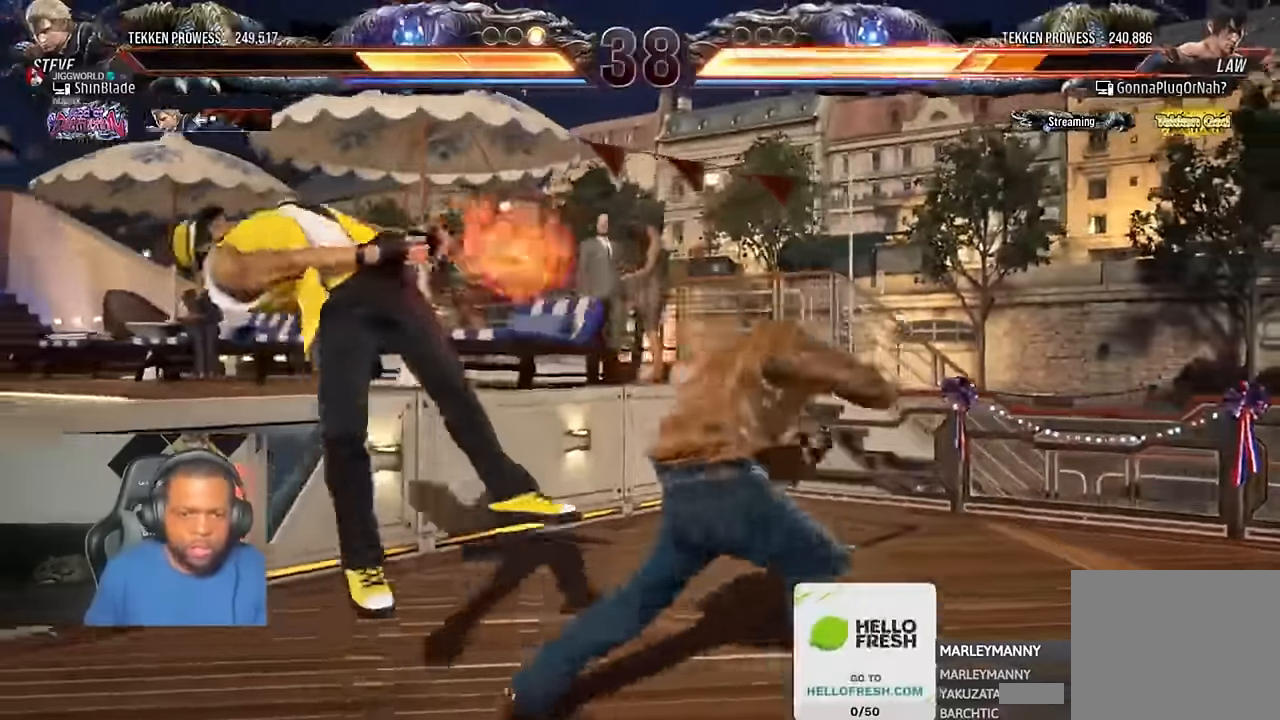
{"dt_ms": 500, "buttons": ["TRIANGLE"], "left_stick": "center", "right_stick": "center"}
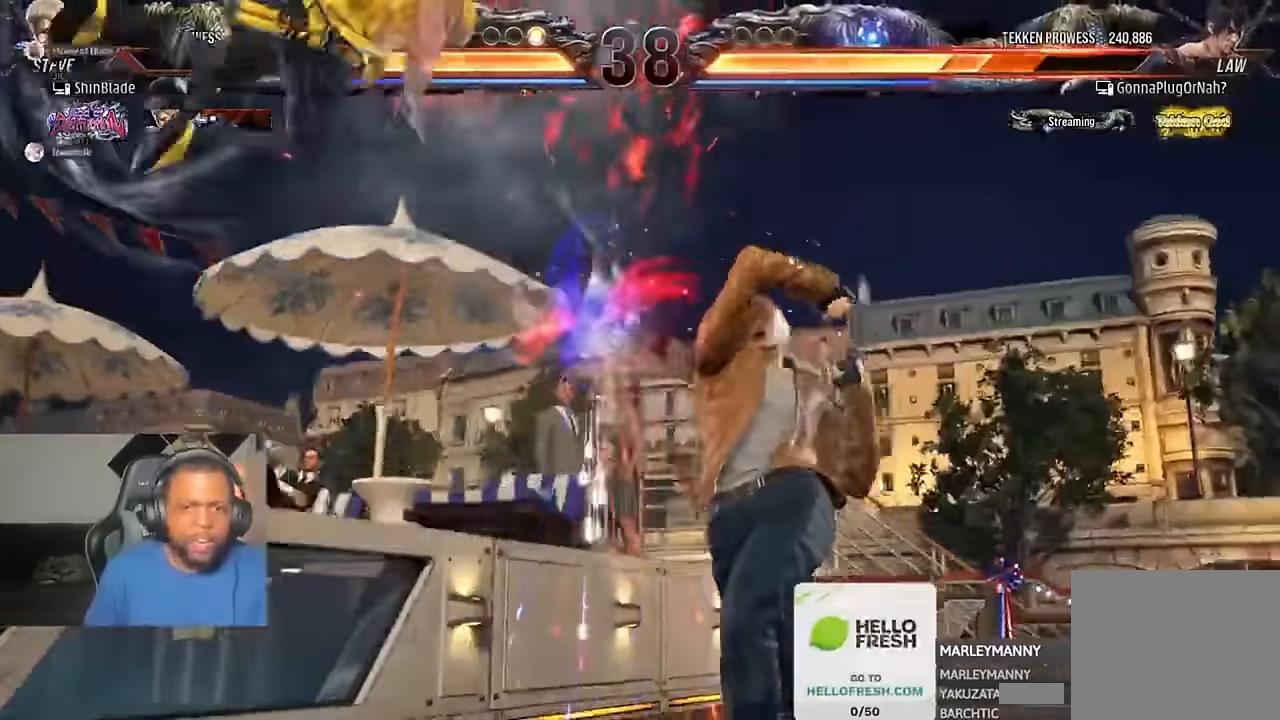
{"dt_ms": 1000, "buttons": [], "left_stick": "center", "right_stick": "center"}
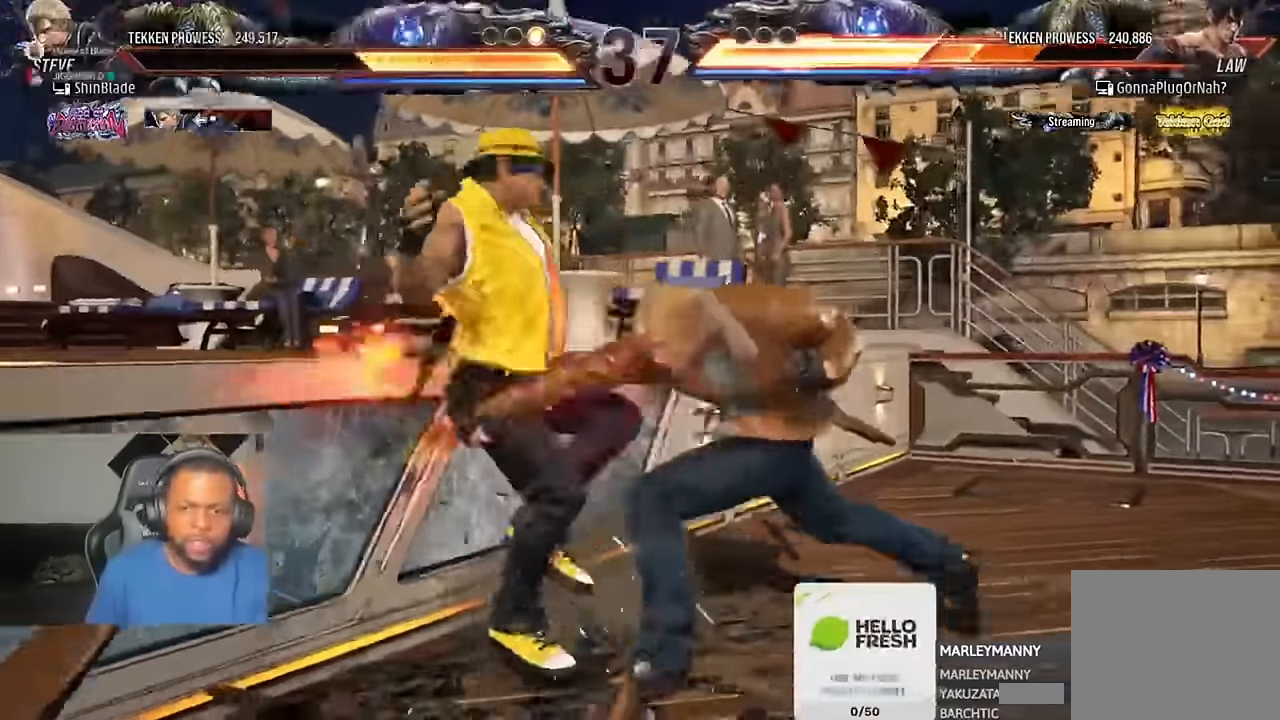
{"dt_ms": 500, "buttons": ["SQUARE", "TRIANGLE"], "left_stick": "center", "right_stick": "center", "events": [[83, "SQUARE", "down"], [83, "TRIANGLE", "down"], [150, "SQUARE", "up"], [150, "TRIANGLE", "up"], [250, "SQUARE", "down"], [250, "TRIANGLE", "down"], [316, "SQUARE", "up"], [350, "TRIANGLE", "up"], [450, "SQUARE", "down"], [450, "TRIANGLE", "down"]]}
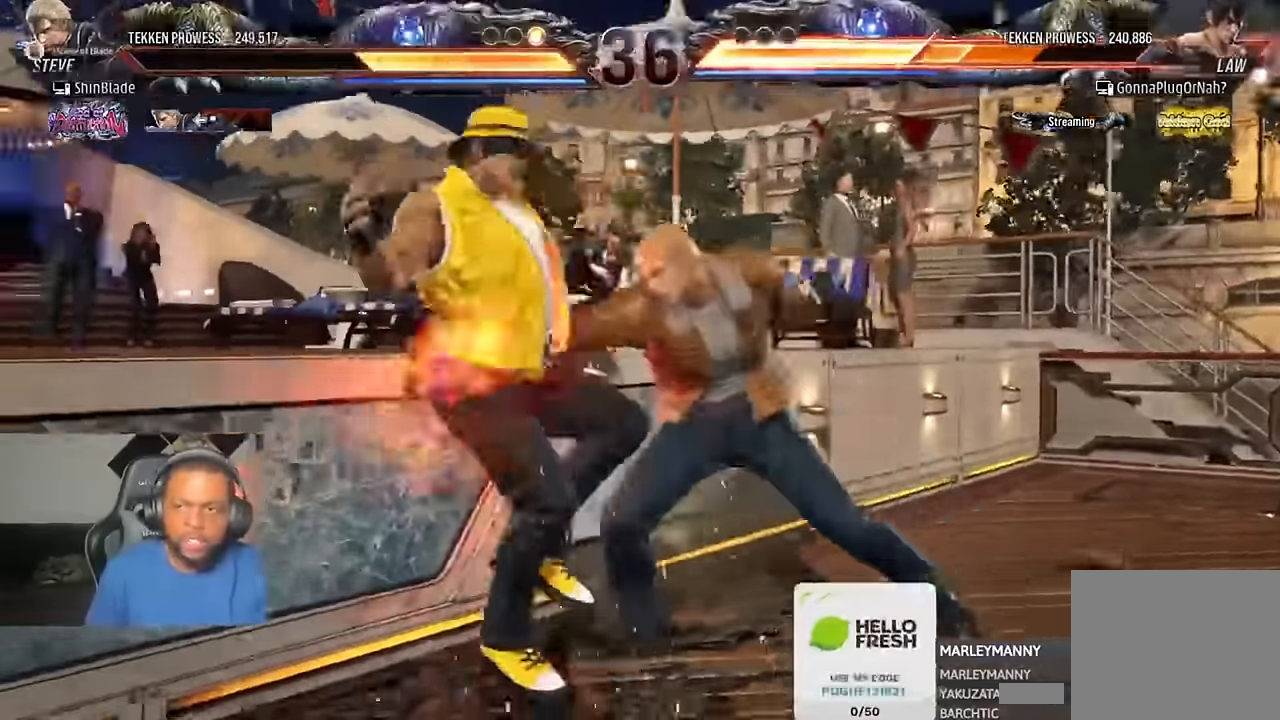
{"dt_ms": 500, "buttons": ["SQUARE", "TRIANGLE"], "left_stick": "center", "right_stick": "center"}
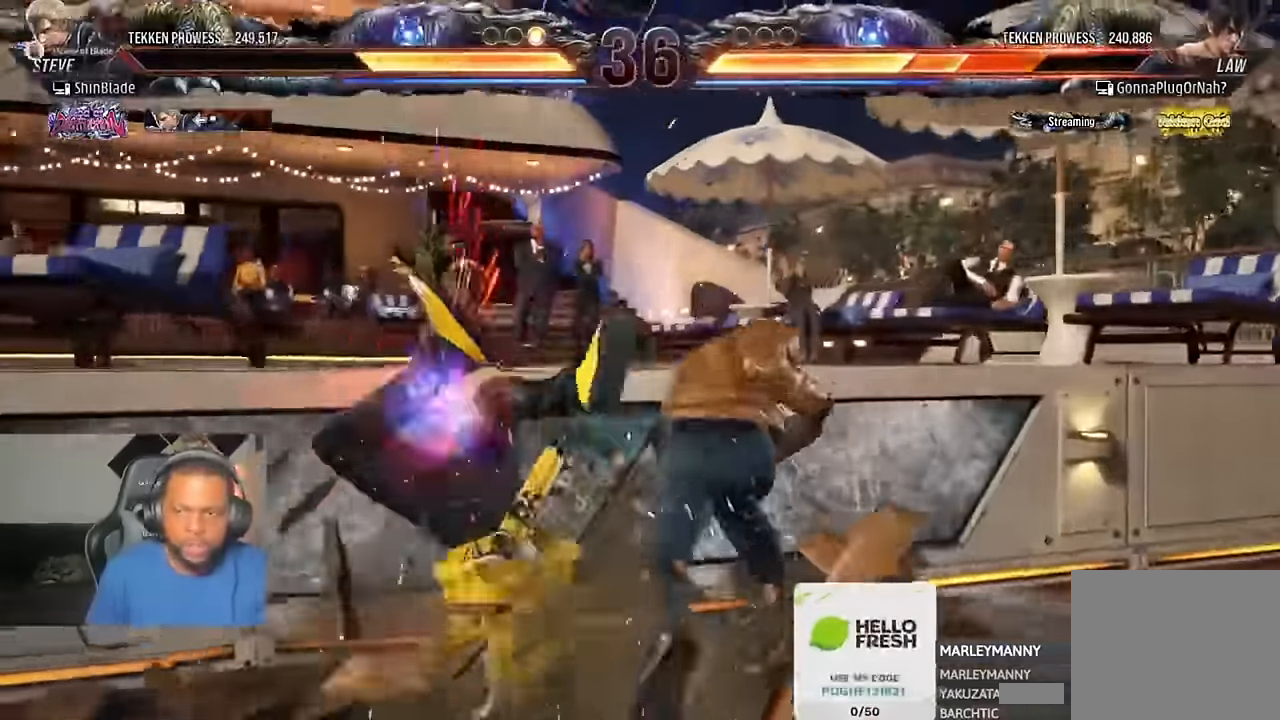
{"dt_ms": 500, "buttons": ["SQUARE", "DPAD_LEFT"], "left_stick": "center", "right_stick": "center", "events": [[16, "SQUARE", "up"], [50, "TRIANGLE", "up"], [216, "DPAD_DOWN", "down"], [283, "DPAD_DOWN", "up"], [383, "DPAD_DOWN", "down"], [450, "DPAD_DOWN", "up"], [450, "DPAD_LEFT", "down"], [483, "SQUARE", "down"]]}
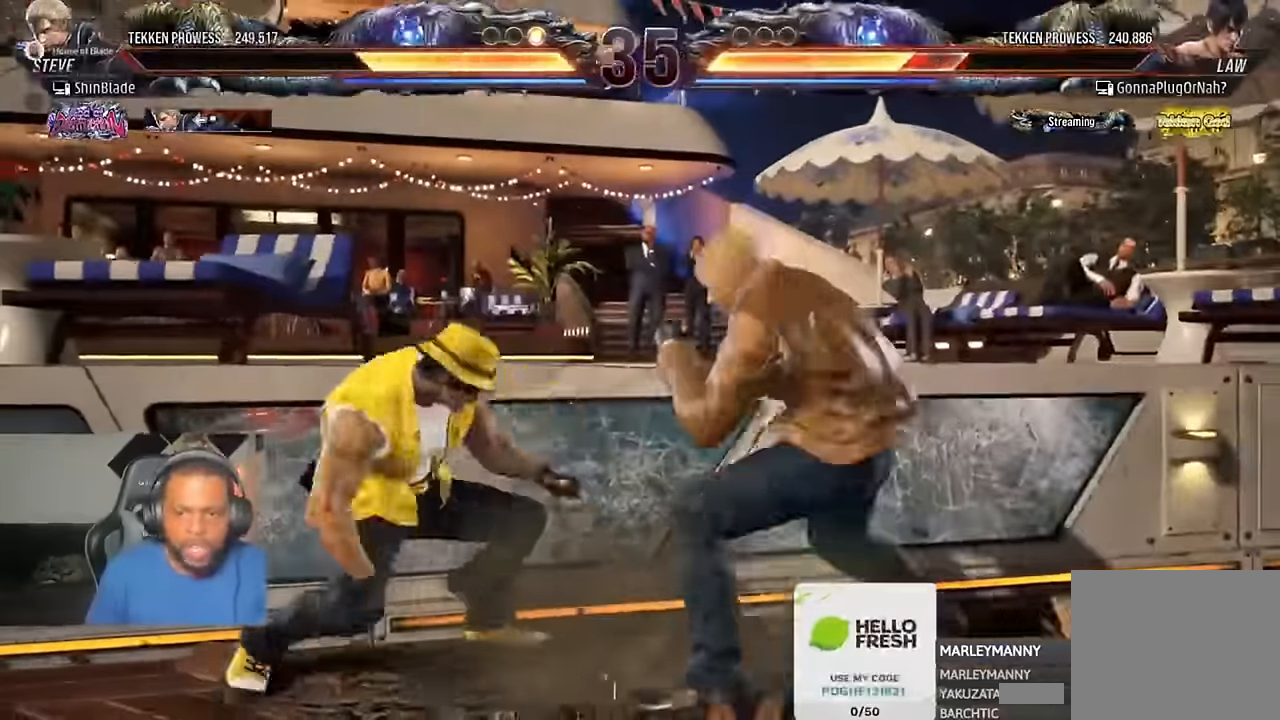
{"dt_ms": 500, "buttons": ["DPAD_RIGHT"], "left_stick": "center", "right_stick": "center", "events": [[50, "DPAD_LEFT", "up"], [83, "DPAD_RIGHT", "down"], [83, "SQUARE", "up"], [150, "SQUARE", "down"], [216, "SQUARE", "up"], [250, "SQUARE", "down"], [417, "SQUARE", "up"]]}
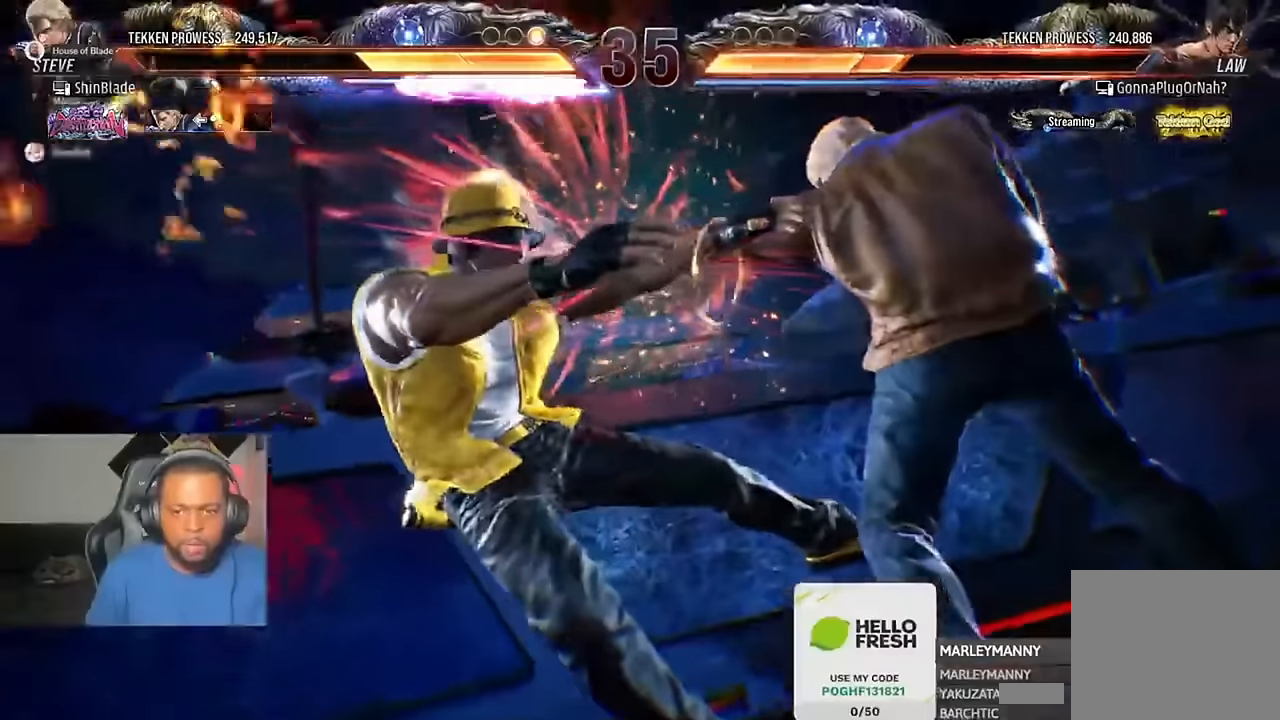
{"dt_ms": 500, "buttons": ["DPAD_RIGHT"], "left_stick": "center", "right_stick": "center", "events": []}
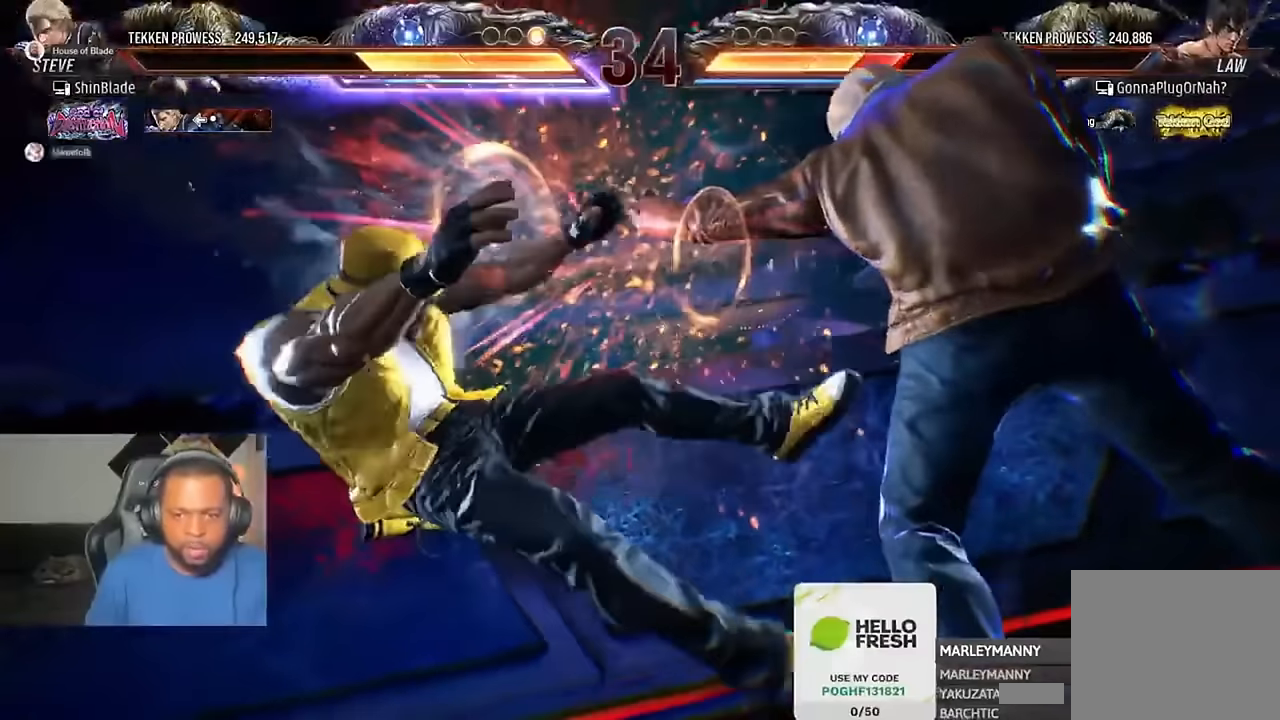
{"dt_ms": 500, "buttons": ["CROSS"], "left_stick": "center", "right_stick": "center"}
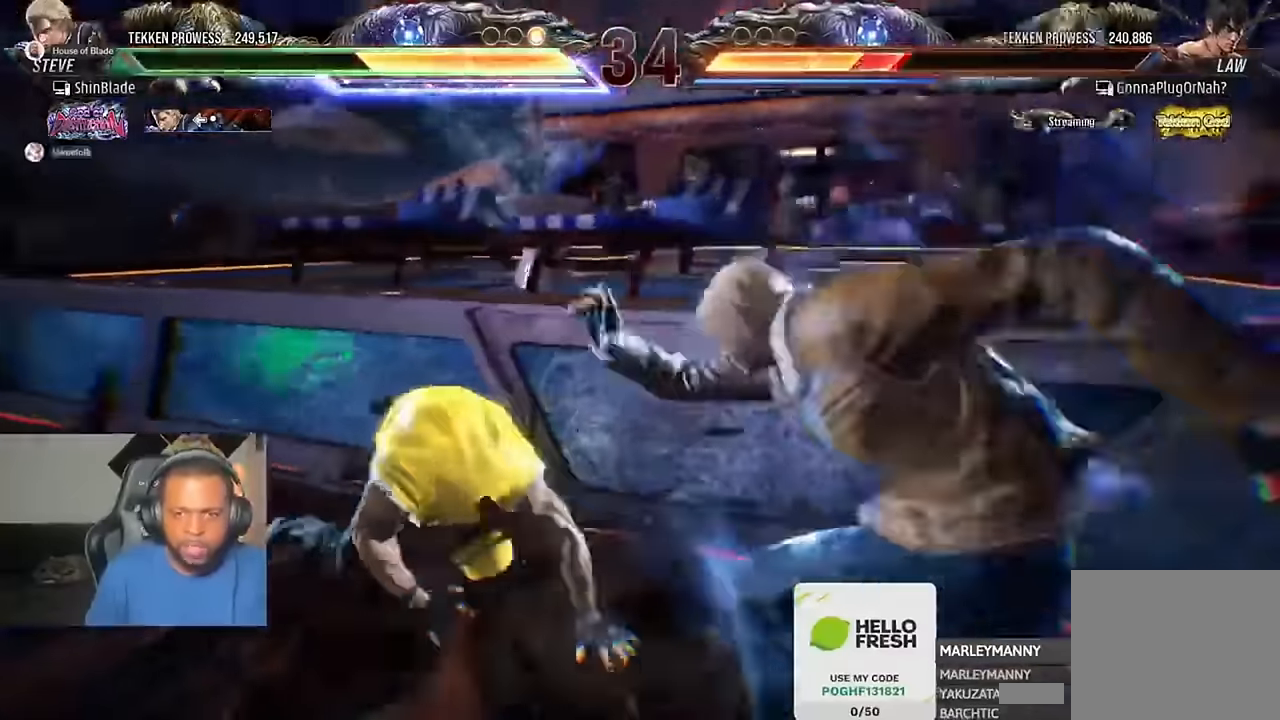
{"dt_ms": 500, "buttons": ["CROSS"], "left_stick": "center", "right_stick": "center", "events": [[317, "CROSS", "up"], [450, "CROSS", "down"]]}
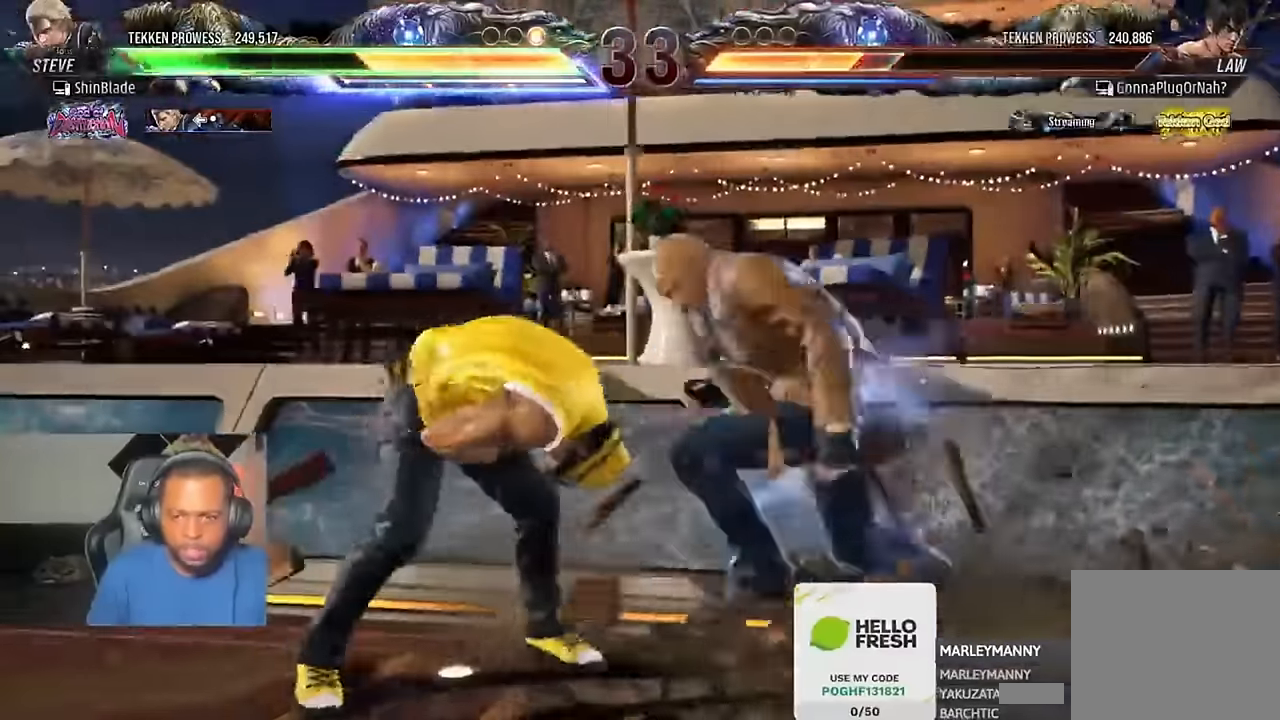
{"dt_ms": 500, "buttons": ["SQUARE", "DPAD_LEFT"], "left_stick": "center", "right_stick": "center", "events": [[150, "CROSS", "up"], [183, "SQUARE", "down"], [283, "SQUARE", "up"], [383, "DPAD_LEFT", "down"], [483, "SQUARE", "down"]]}
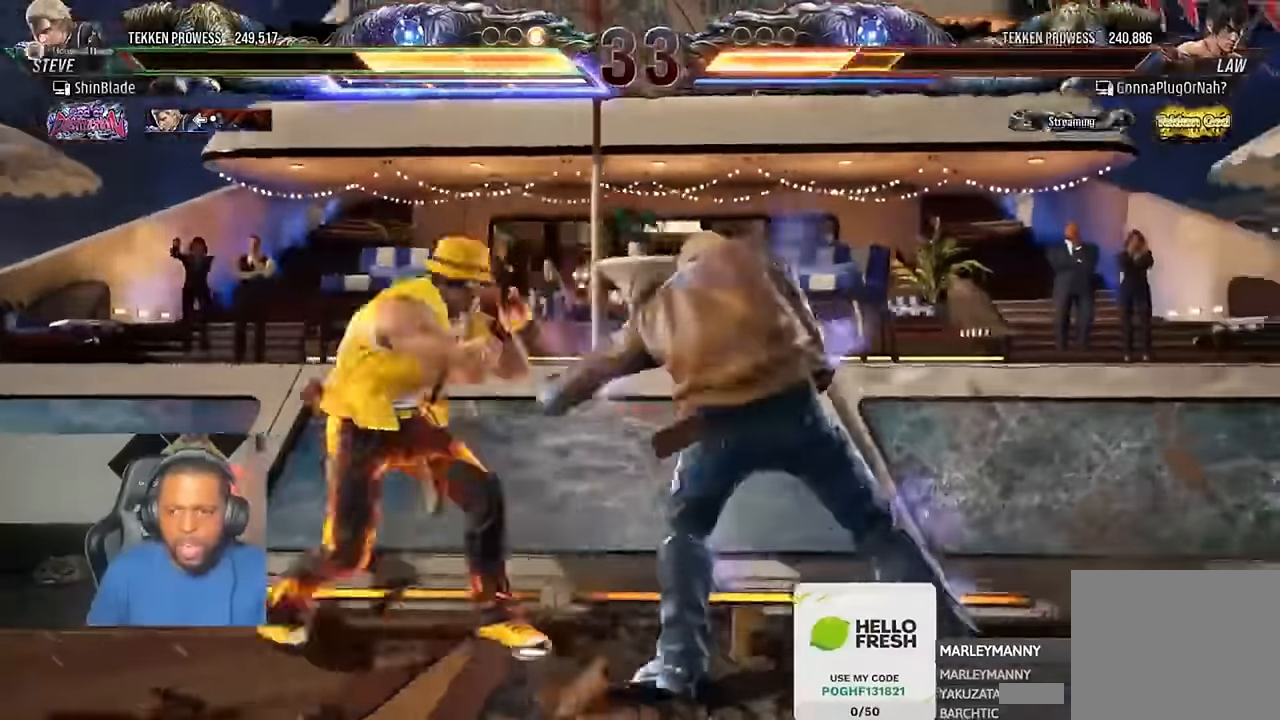
{"dt_ms": 500, "buttons": ["SQUARE", "DPAD_RIGHT"], "left_stick": "center", "right_stick": "center"}
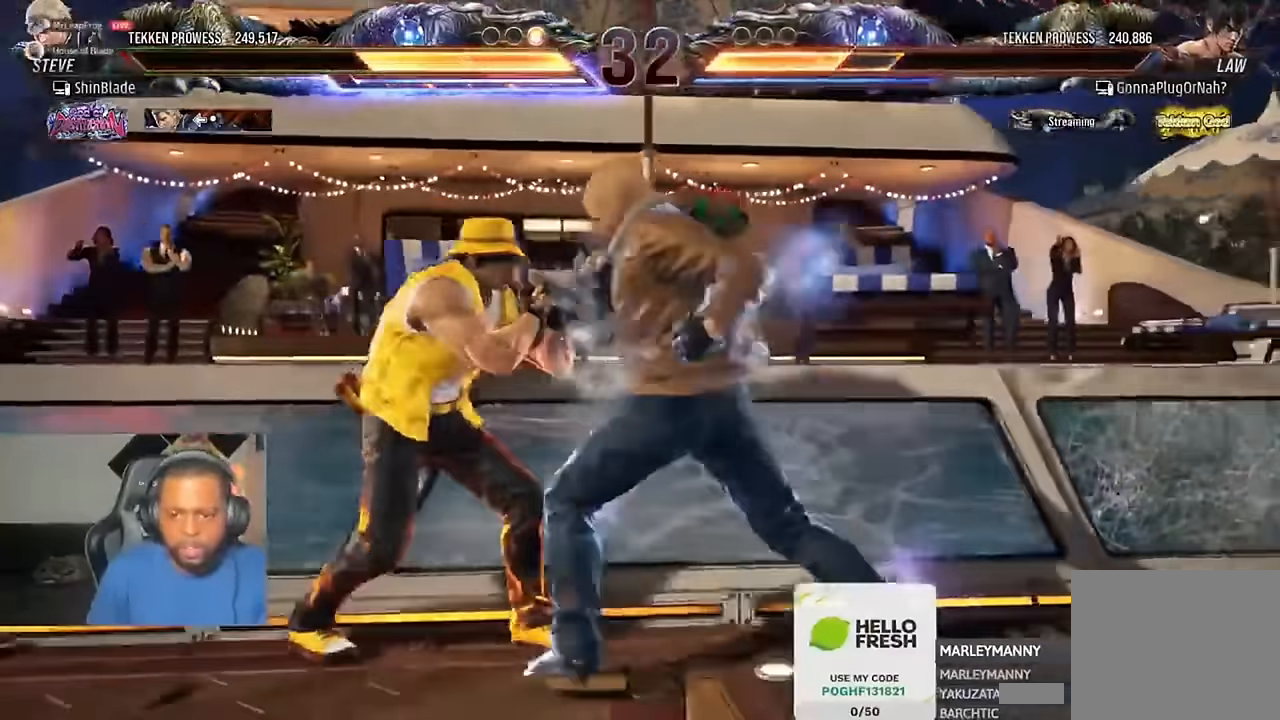
{"dt_ms": 500, "buttons": ["DPAD_DOWN"], "left_stick": "center", "right_stick": "center"}
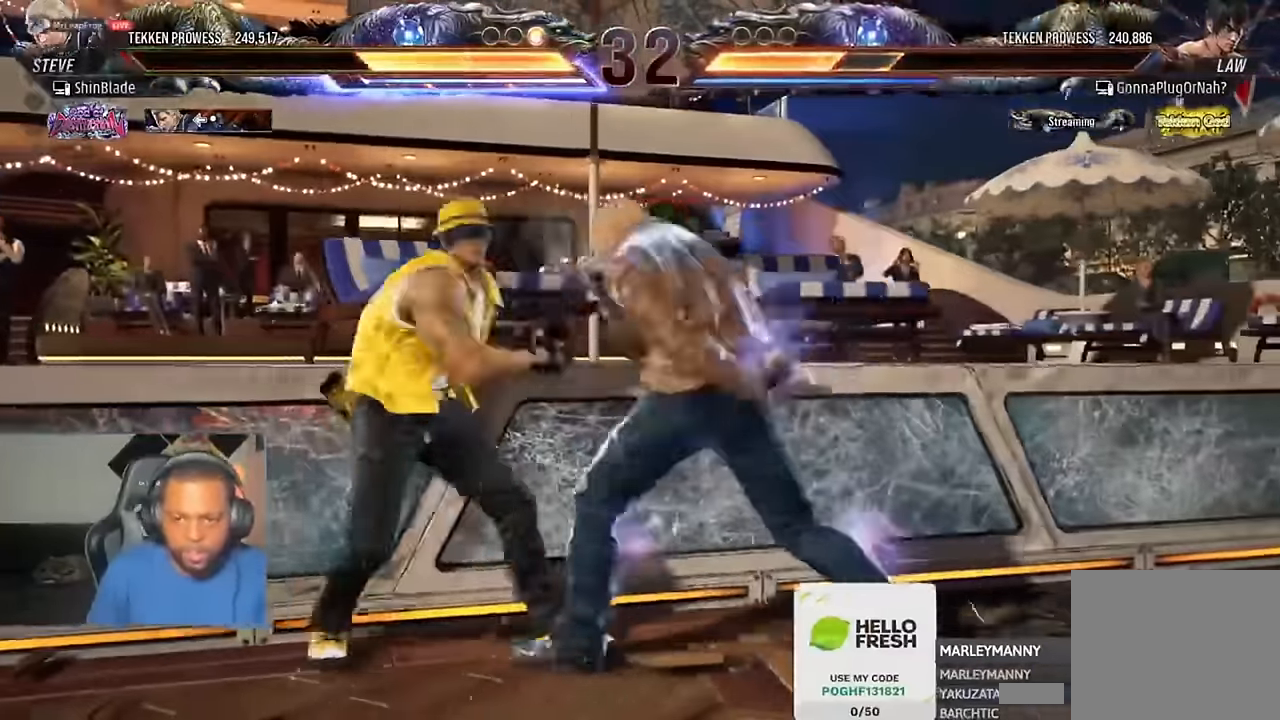
{"dt_ms": 500, "buttons": [], "left_stick": "center", "right_stick": "center", "events": [[50, "SQUARE", "down"], [183, "DPAD_RIGHT", "down"], [183, "SQUARE", "up"], [250, "SQUARE", "down"], [383, "DPAD_DOWN", "up"], [383, "DPAD_RIGHT", "up"], [483, "SQUARE", "up"]]}
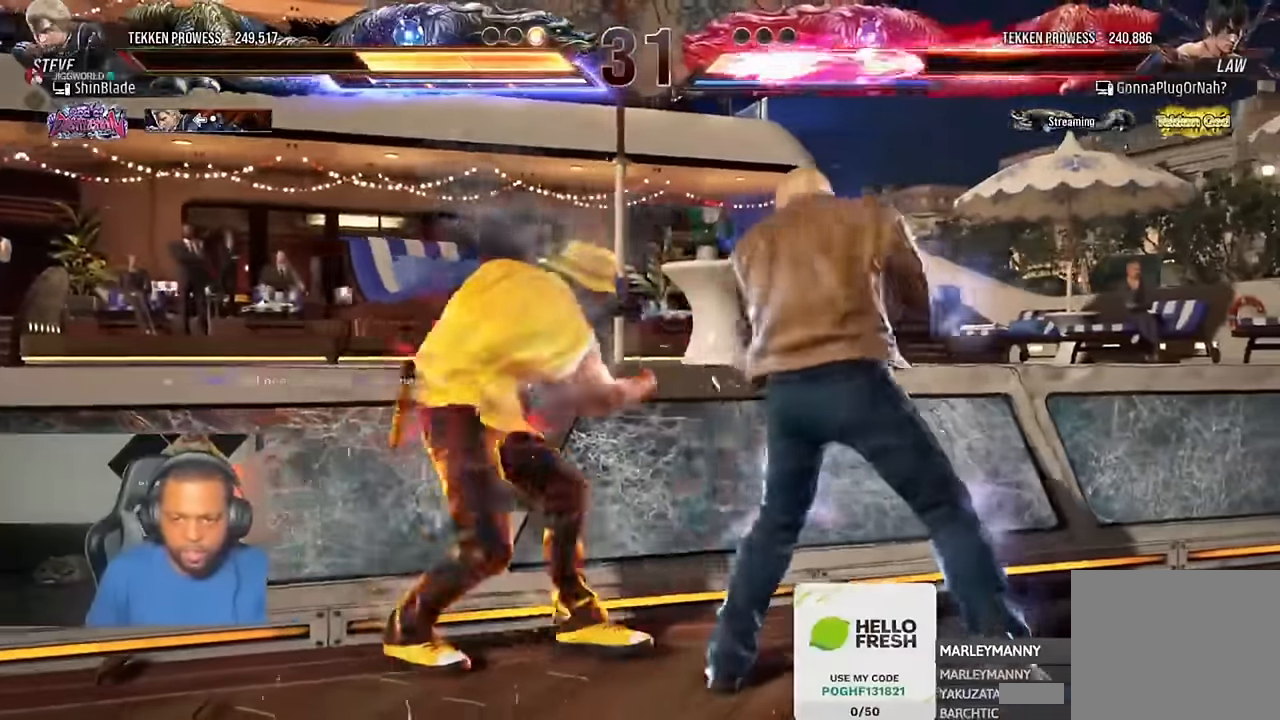
{"dt_ms": 500, "buttons": ["CROSS"], "left_stick": "center", "right_stick": "center", "events": [[117, "DPAD_DOWN", "down"], [150, "DPAD_DOWN", "up"], [250, "DPAD_DOWN", "down"], [350, "DPAD_DOWN", "up"], [417, "CROSS", "down"]]}
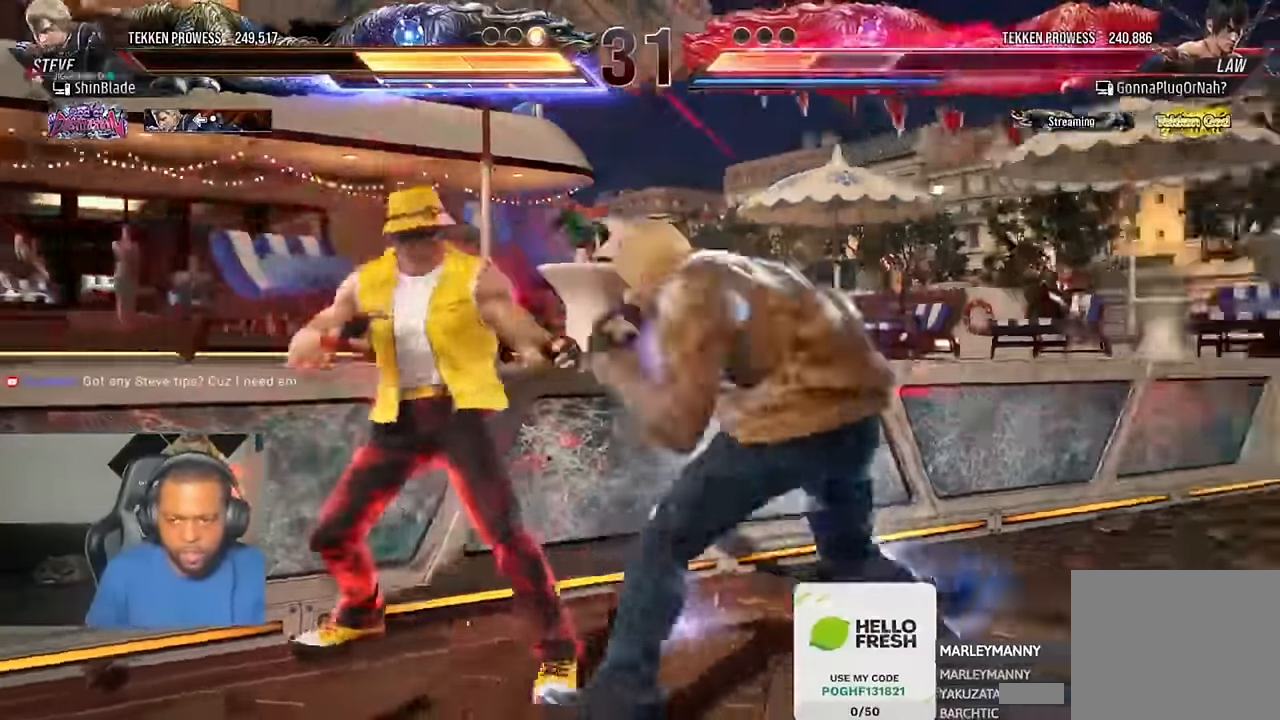
{"dt_ms": 1000, "buttons": ["CROSS", "DPAD_DOWN", "DPAD_RIGHT"], "left_stick": "center", "right_stick": "center"}
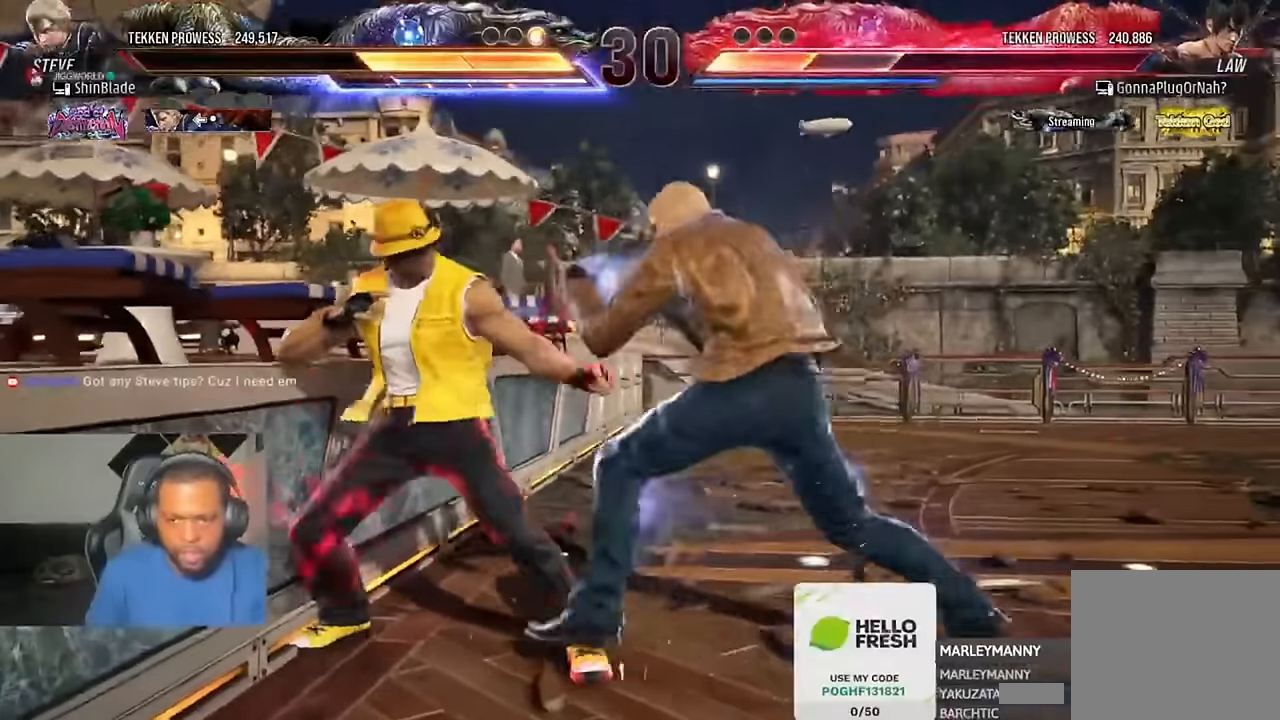
{"dt_ms": 500, "buttons": ["SQUARE", "TRIANGLE"], "left_stick": "center", "right_stick": "center", "events": [[16, "TRIANGLE", "down"], [50, "CROSS", "up"], [83, "DPAD_DOWN", "up"], [83, "DPAD_RIGHT", "up"], [283, "SQUARE", "down"], [283, "TRIANGLE", "up"], [350, "SQUARE", "up"], [350, "TRIANGLE", "down"], [450, "SQUARE", "down"]]}
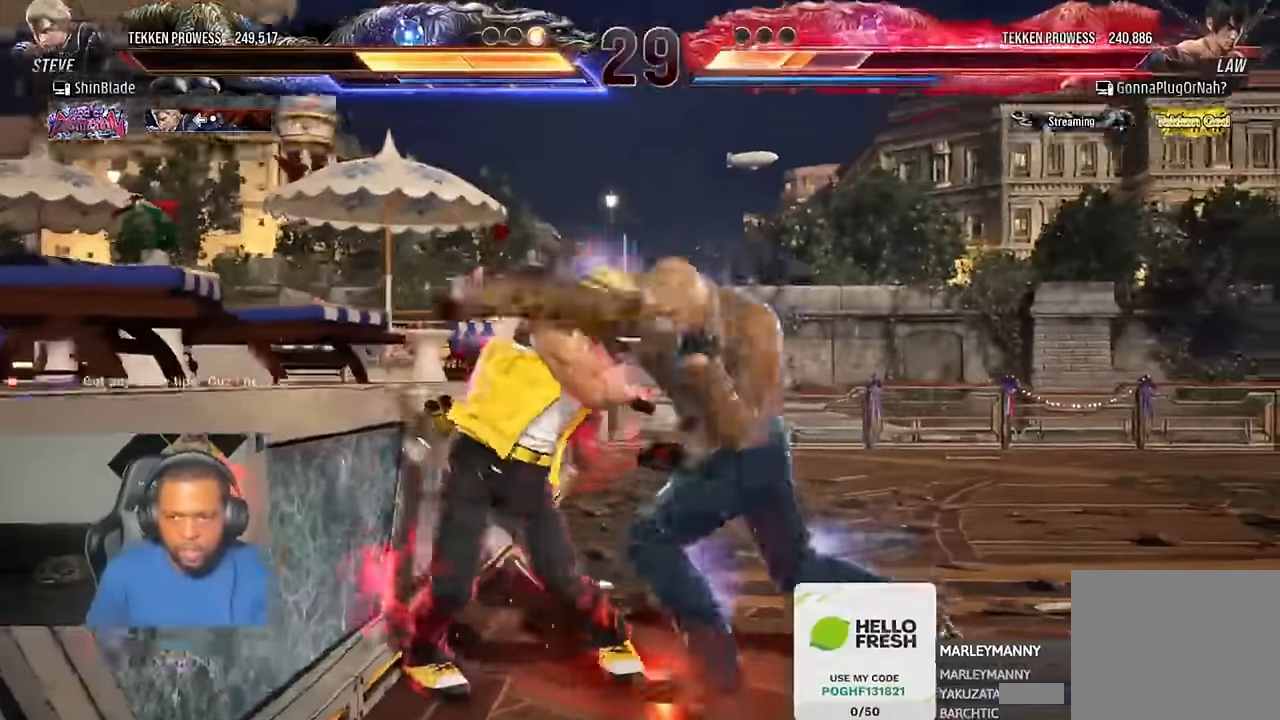
{"dt_ms": 500, "buttons": ["TRIANGLE"], "left_stick": "center", "right_stick": "center", "events": [[83, "SQUARE", "up"], [83, "TRIANGLE", "up"], [416, "SQUARE", "down"], [416, "TRIANGLE", "down"], [483, "SQUARE", "up"]]}
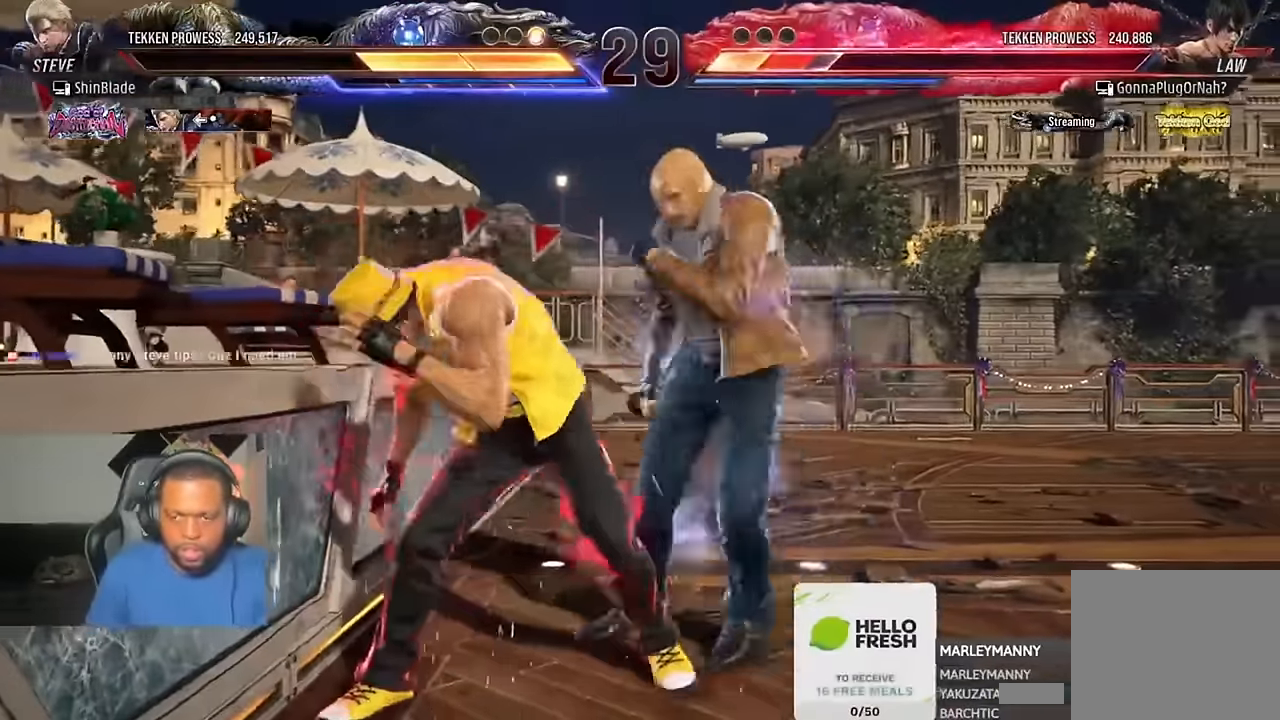
{"dt_ms": 500, "buttons": ["TRIANGLE", "DPAD_DOWN", "DPAD_RIGHT"], "left_stick": "center", "right_stick": "center", "events": [[16, "TRIANGLE", "up"], [50, "SQUARE", "down"], [50, "TRIANGLE", "down"], [116, "DPAD_LEFT", "down"], [116, "SQUARE", "up"], [116, "TRIANGLE", "up"], [183, "SQUARE", "down"], [183, "TRIANGLE", "down"], [216, "DPAD_DOWN", "down"], [216, "DPAD_LEFT", "up"], [216, "DPAD_RIGHT", "down"], [216, "SQUARE", "up"], [250, "TRIANGLE", "up"], [316, "SQUARE", "down"], [316, "TRIANGLE", "down"], [350, "SQUARE", "up"]]}
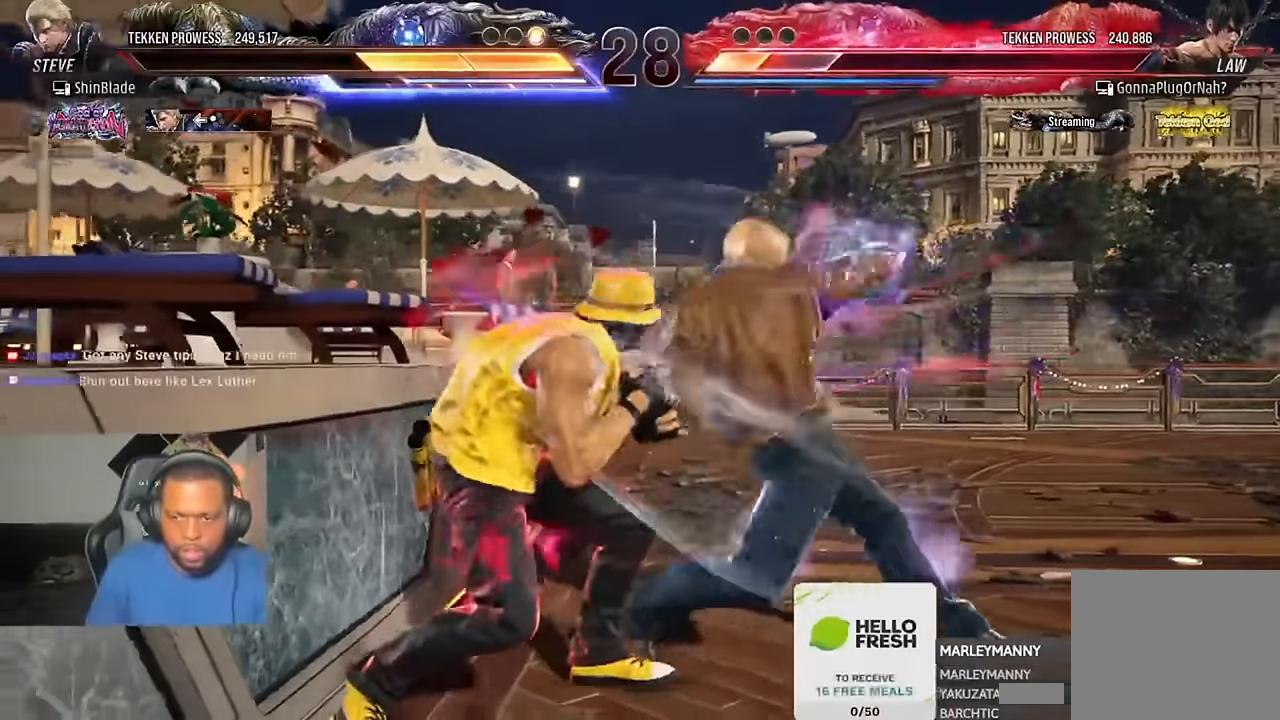
{"dt_ms": 500, "buttons": ["DPAD_RIGHT"], "left_stick": "center", "right_stick": "center", "events": [[16, "TRIANGLE", "up"], [83, "TRIANGLE", "down"], [150, "TRIANGLE", "up"], [183, "DPAD_DOWN", "up"]]}
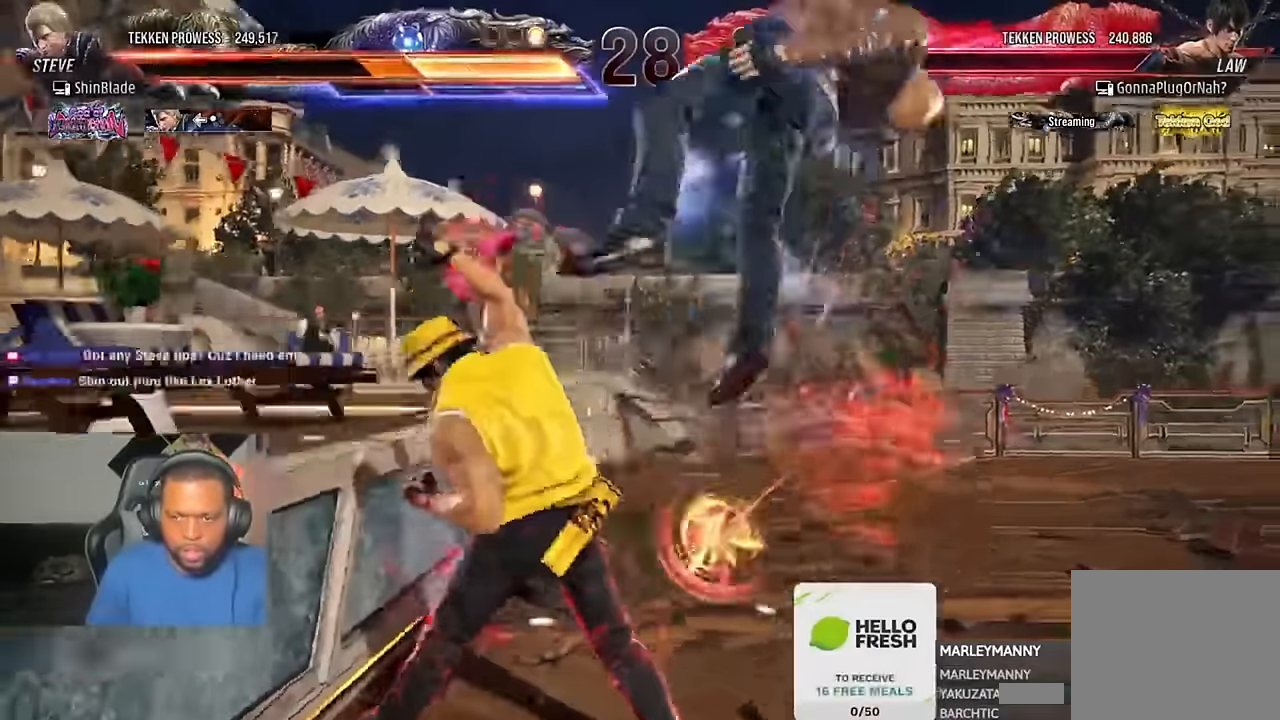
{"dt_ms": 500, "buttons": ["CROSS", "CIRCLE", "DPAD_RIGHT"], "left_stick": "center", "right_stick": "center", "events": [[50, "CROSS", "down"], [116, "CIRCLE", "down"], [150, "CROSS", "up"], [250, "CIRCLE", "up"], [250, "CROSS", "down"], [316, "CIRCLE", "down"], [316, "CROSS", "up"], [416, "CIRCLE", "up"], [416, "CROSS", "down"], [483, "CIRCLE", "down"]]}
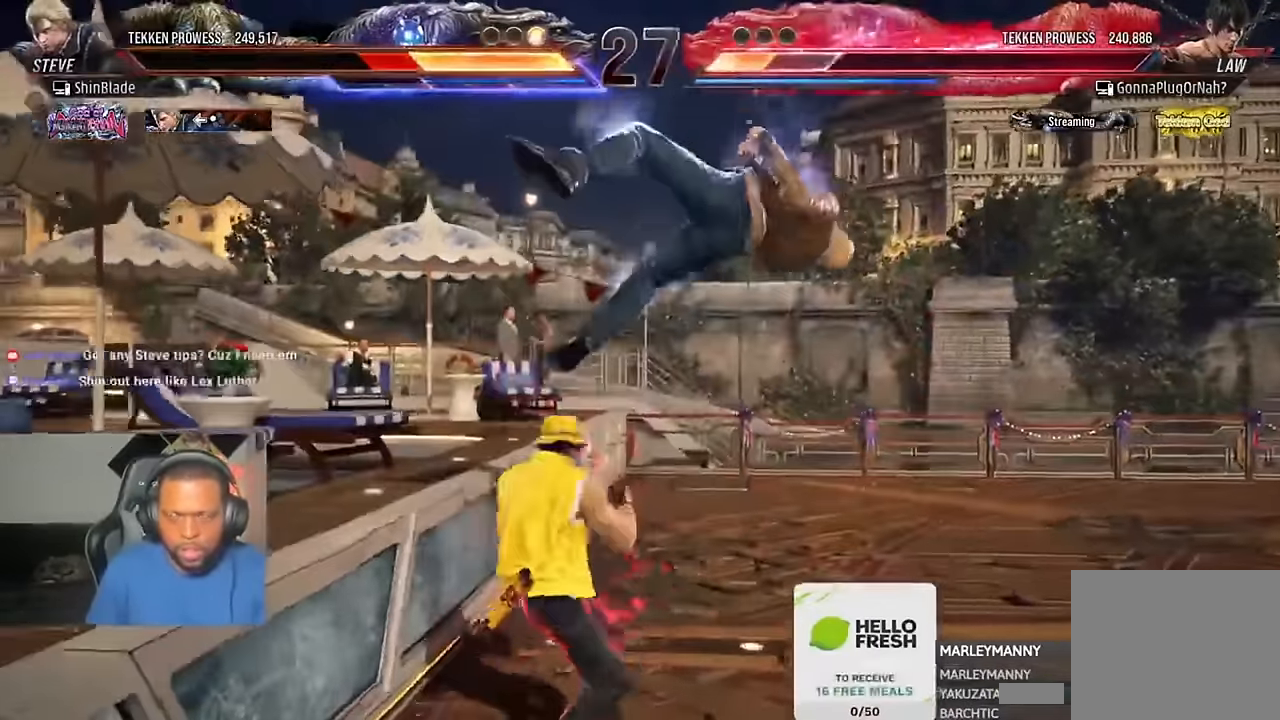
{"dt_ms": 500, "buttons": ["CROSS", "CIRCLE", "DPAD_RIGHT"], "left_stick": "center", "right_stick": "center", "events": [[16, "CROSS", "up"], [83, "CROSS", "down"], [183, "CROSS", "up"], [250, "CROSS", "down"], [350, "CROSS", "up"], [416, "CROSS", "down"]]}
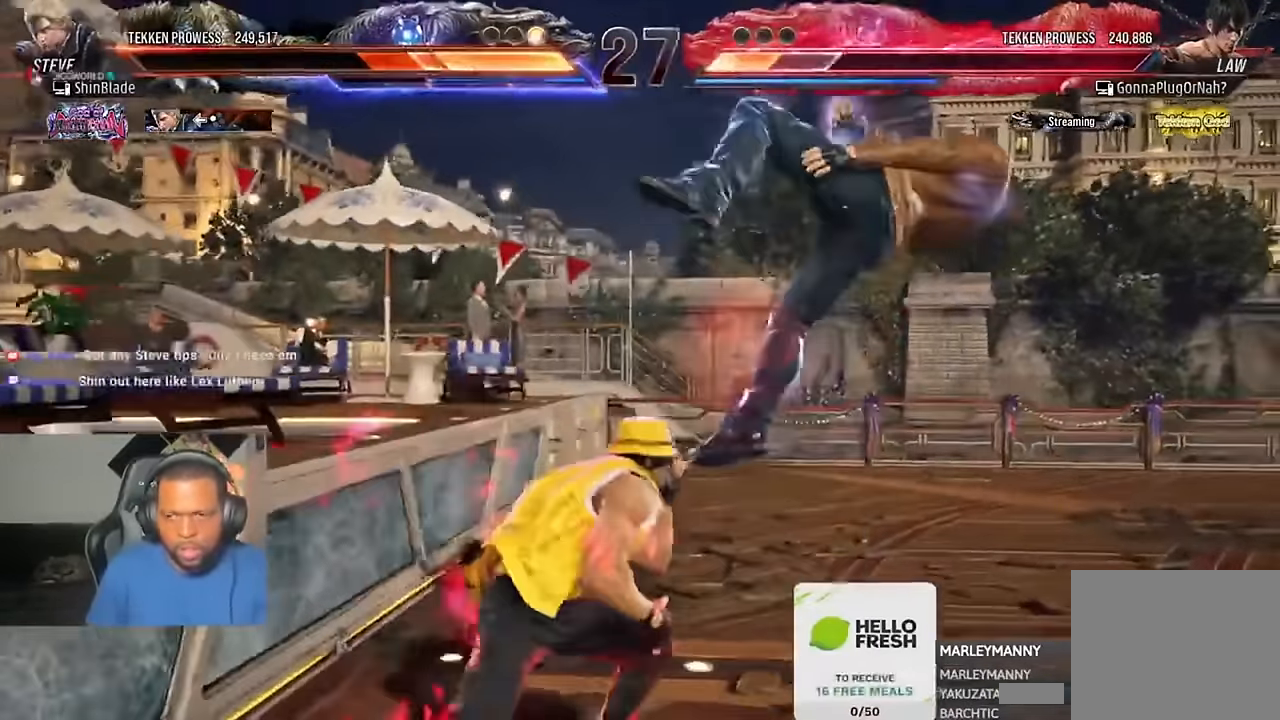
{"dt_ms": 500, "buttons": ["CROSS", "CIRCLE", "DPAD_RIGHT"], "left_stick": "center", "right_stick": "center", "events": [[16, "CROSS", "up"], [116, "CROSS", "down"], [216, "CROSS", "up"], [283, "CROSS", "down"], [383, "CROSS", "up"], [483, "CROSS", "down"]]}
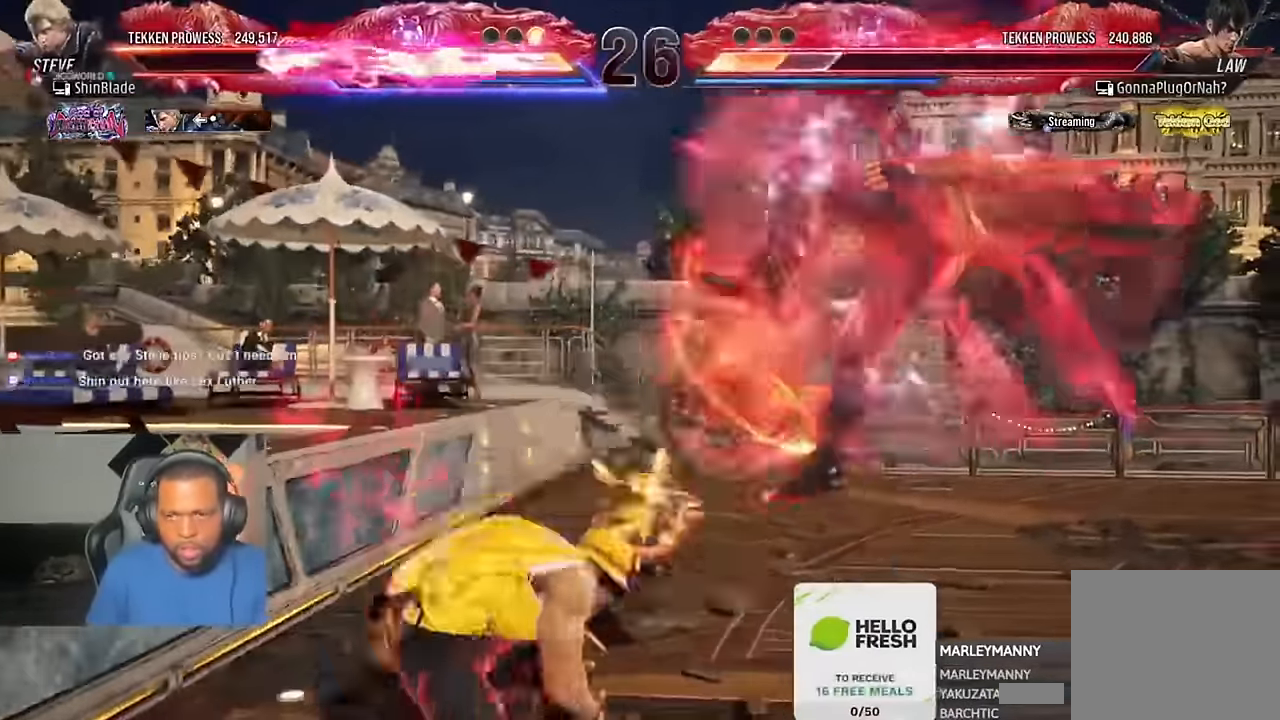
{"dt_ms": 1000, "buttons": ["CROSS", "DPAD_UP"], "left_stick": "center", "right_stick": "center"}